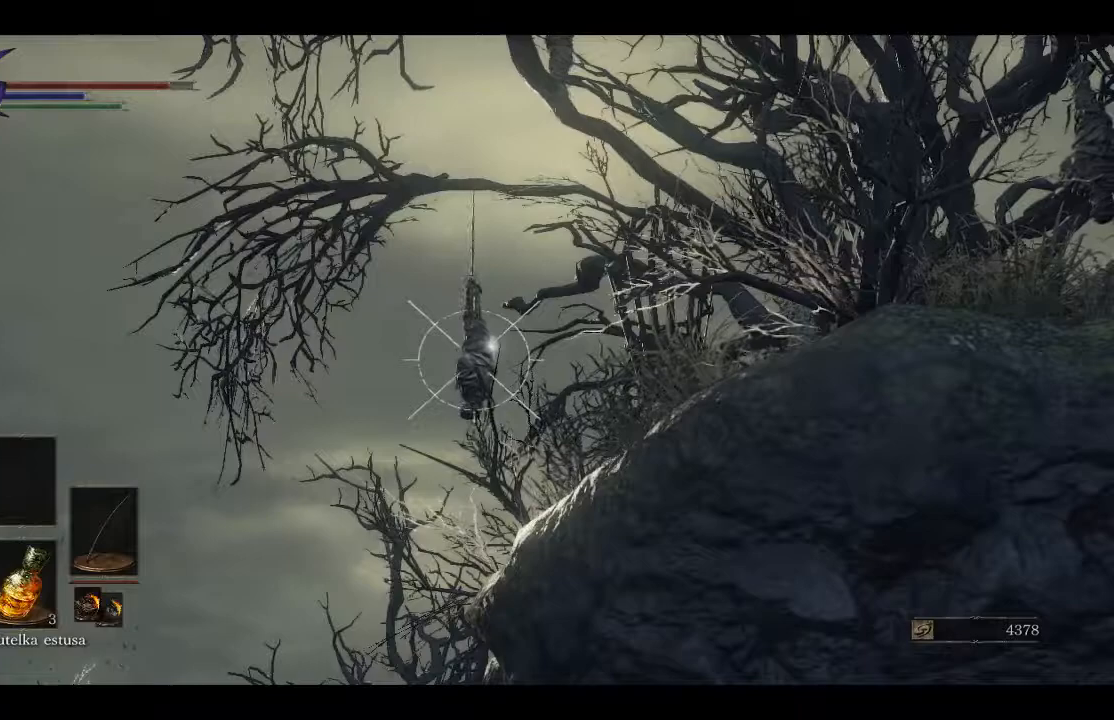
Gameplay with a controller (Xbox layout); each line is a JSON object with the inputs held at the frame after it. "events" lists button and stick changes between this image and that frame as [ms after this image, input, new state], when the widget could be followed in between.
{"buttons": ["L1"], "left_stick": "center", "right_stick": "center", "events": []}
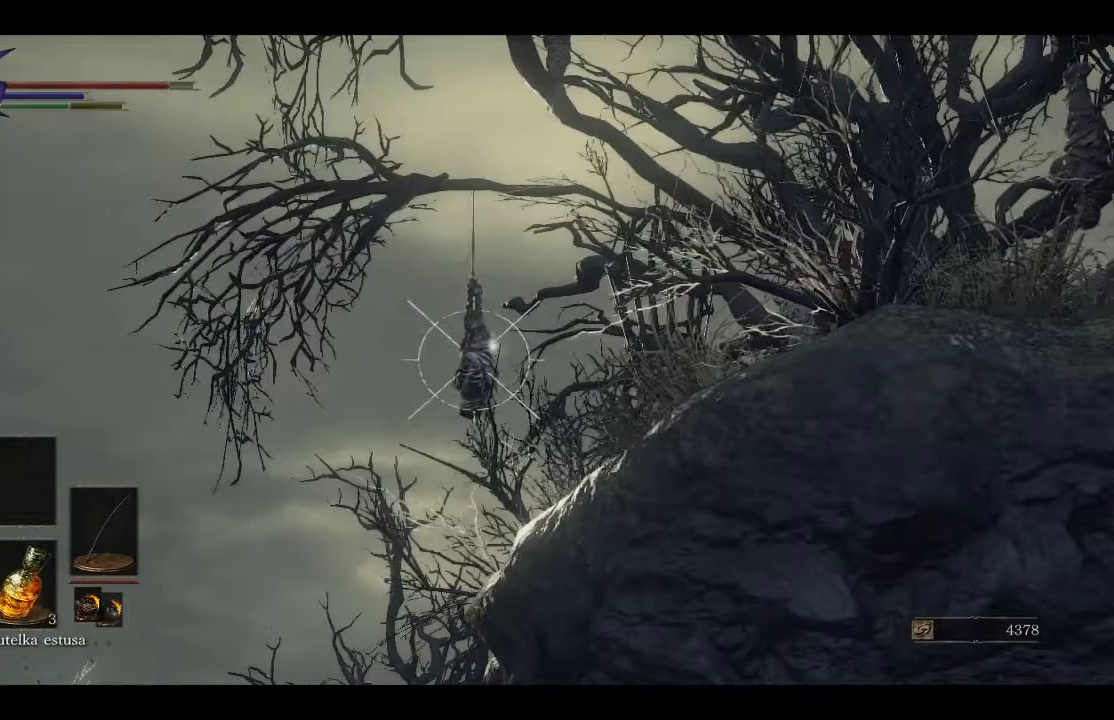
{"buttons": [], "left_stick": "center", "right_stick": "center", "events": [[333, "L1", "up"]]}
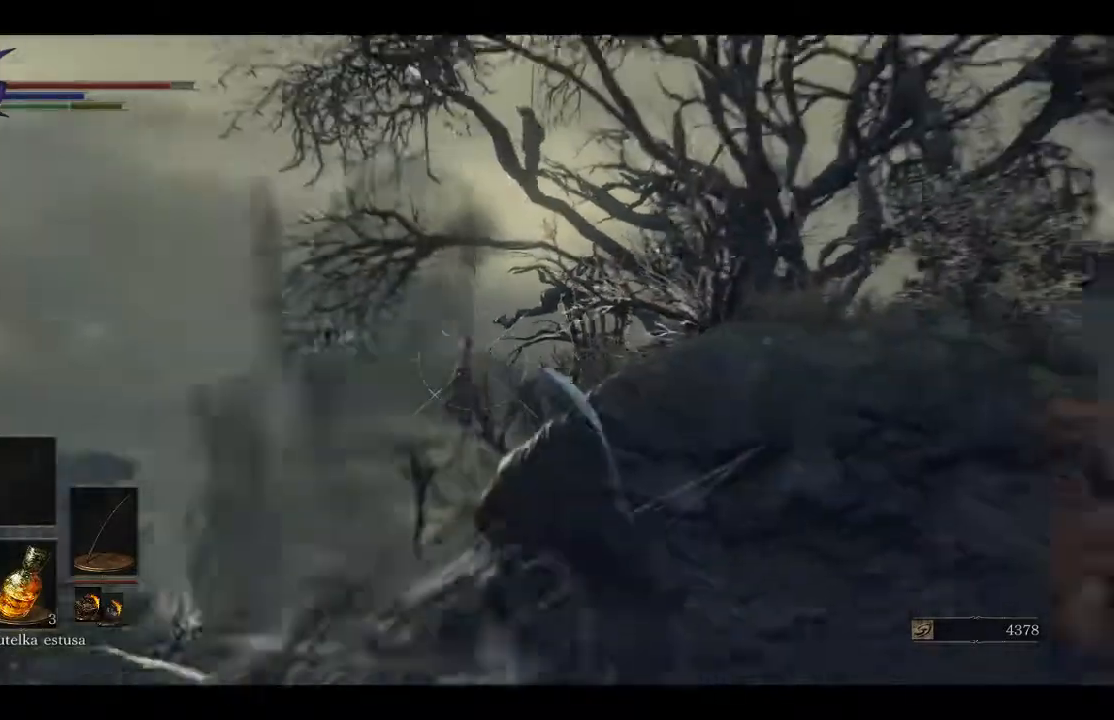
{"buttons": [], "left_stick": "up-left", "right_stick": "center", "events": [[283, "left_stick", "up-left"]]}
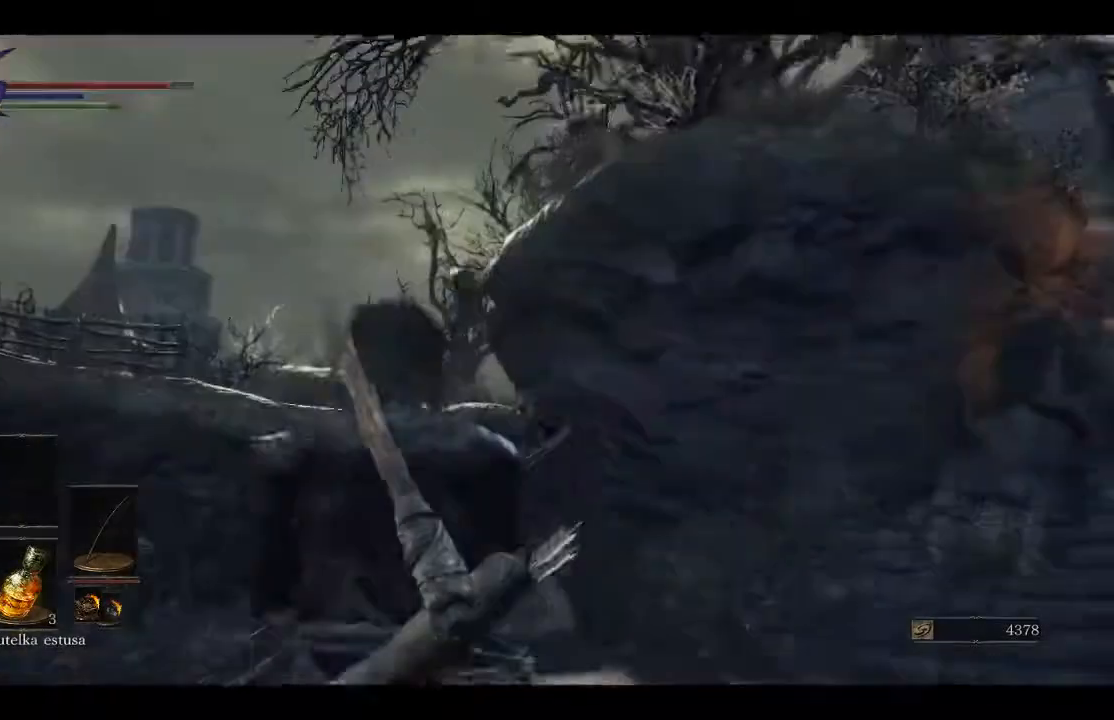
{"buttons": [], "left_stick": "up", "right_stick": "right", "events": [[133, "right_stick", "down"], [167, "left_stick", "up"], [267, "right_stick", "center"], [433, "right_stick", "right"]]}
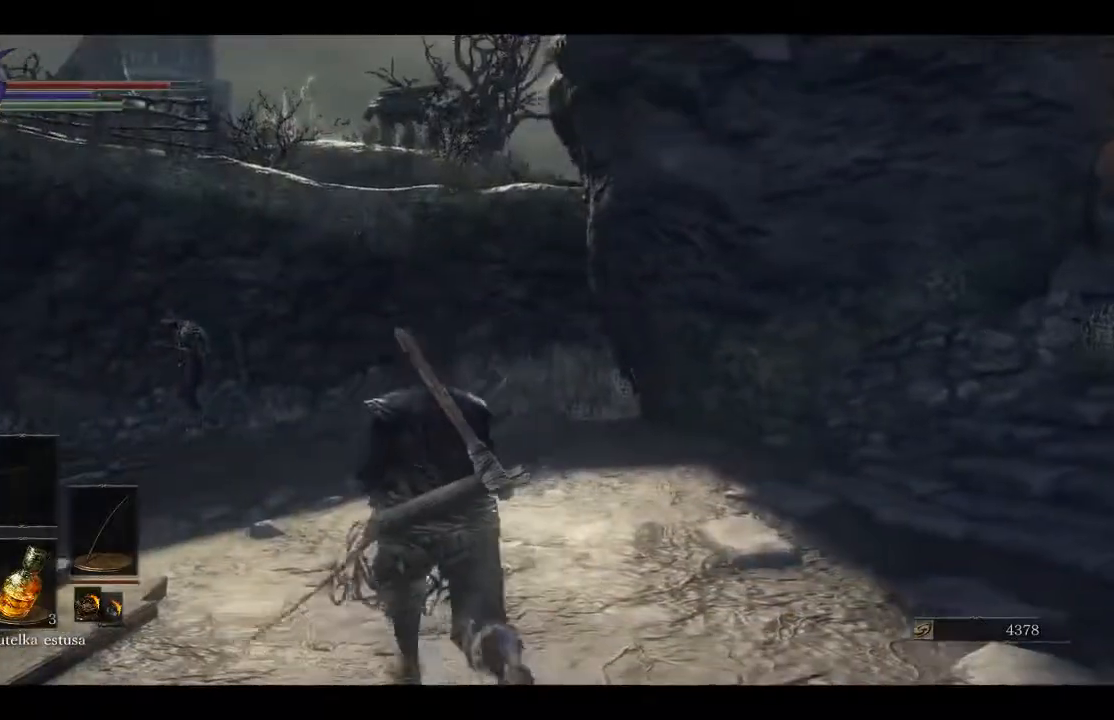
{"buttons": [], "left_stick": "center", "right_stick": "center", "events": [[300, "left_stick", "center"], [433, "right_stick", "center"]]}
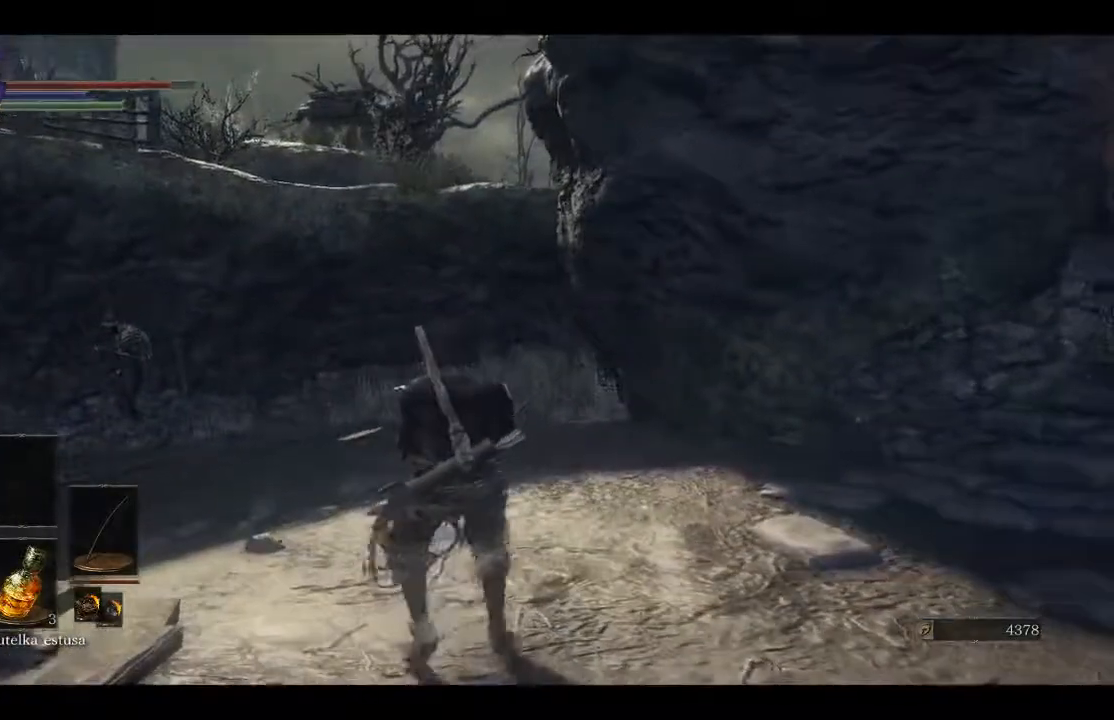
{"buttons": [], "left_stick": "right", "right_stick": "center", "events": [[67, "right_stick", "down-left"], [167, "left_stick", "down-right"], [267, "right_stick", "center"], [467, "left_stick", "right"]]}
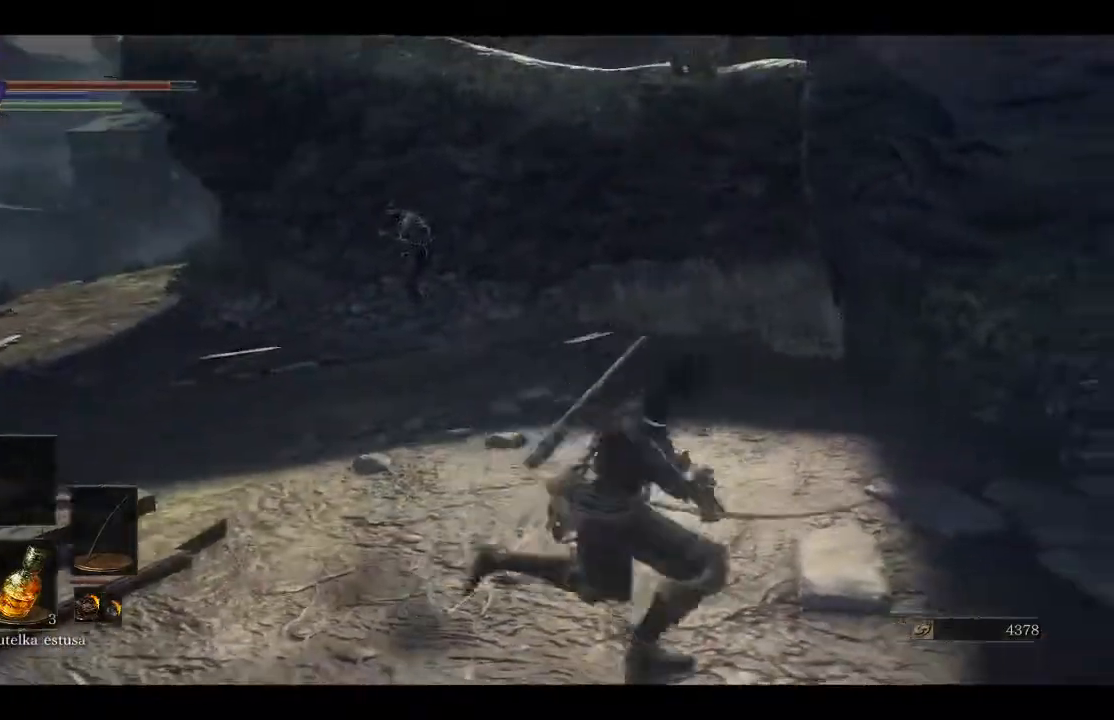
{"buttons": [], "left_stick": "right", "right_stick": "right", "events": [[33, "right_stick", "right"], [133, "right_stick", "up-right"], [300, "right_stick", "right"]]}
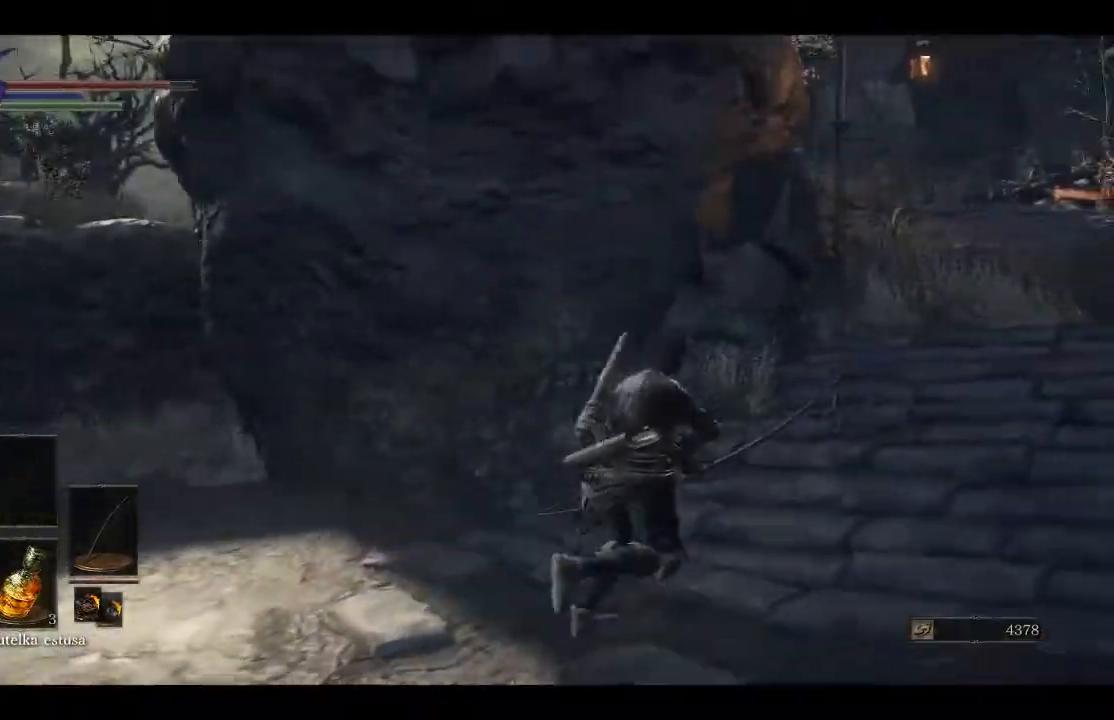
{"buttons": ["B"], "left_stick": "up-right", "right_stick": "right", "events": [[100, "B", "down"], [417, "left_stick", "up-right"]]}
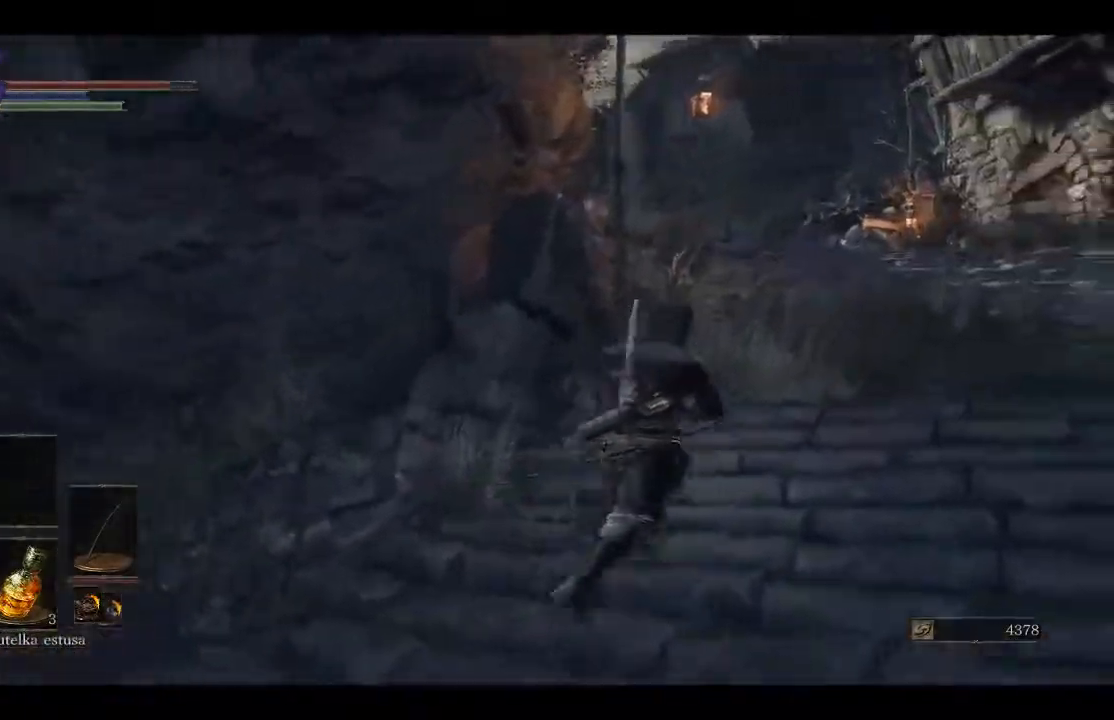
{"buttons": [], "left_stick": "up-right", "right_stick": "center", "events": [[133, "right_stick", "center"], [367, "B", "up"]]}
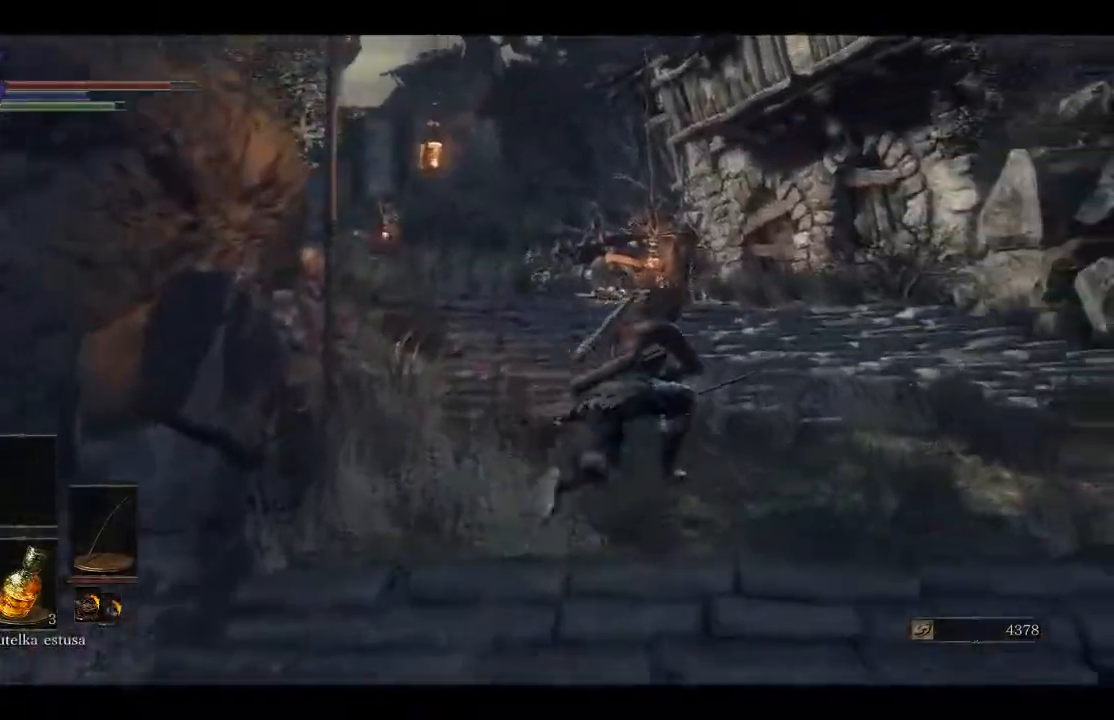
{"buttons": [], "left_stick": "up-right", "right_stick": "left", "events": [[167, "right_stick", "down-left"], [400, "right_stick", "left"]]}
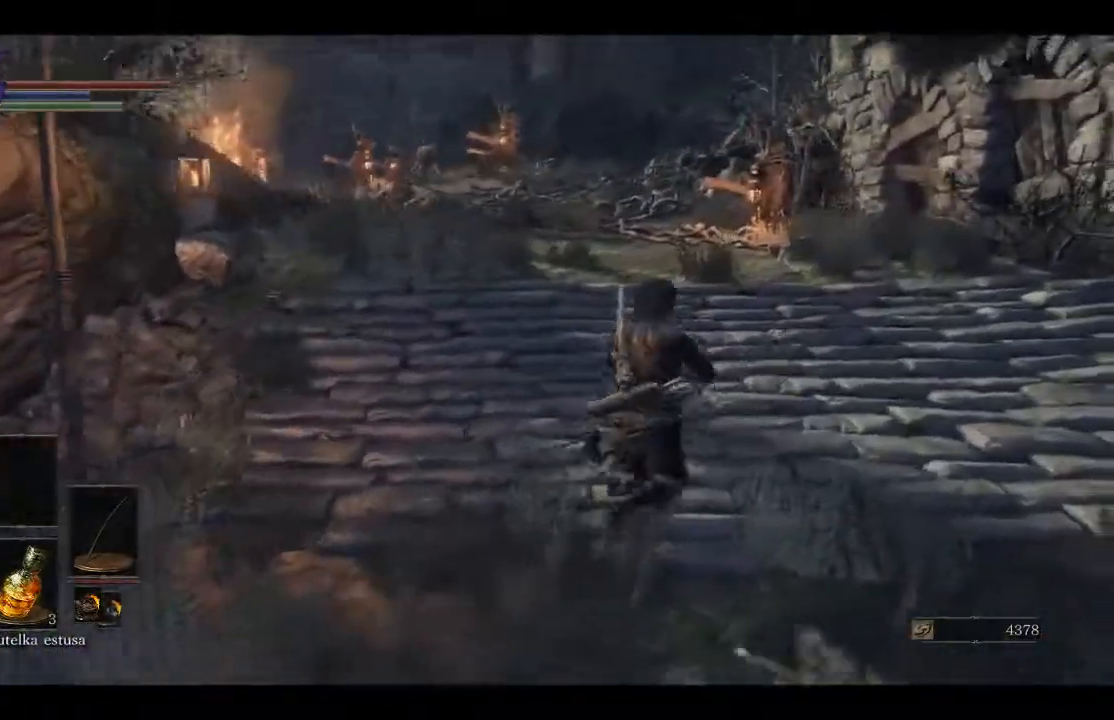
{"buttons": [], "left_stick": "up-right", "right_stick": "left", "events": []}
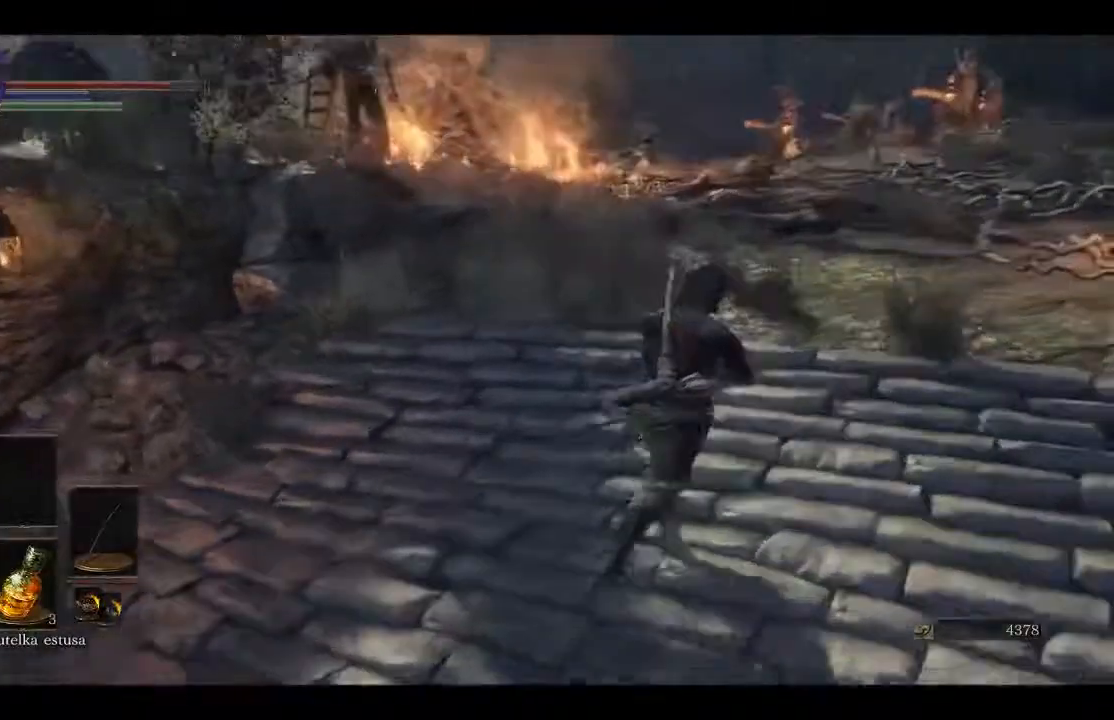
{"buttons": [], "left_stick": "up-right", "right_stick": "center", "events": [[133, "right_stick", "center"]]}
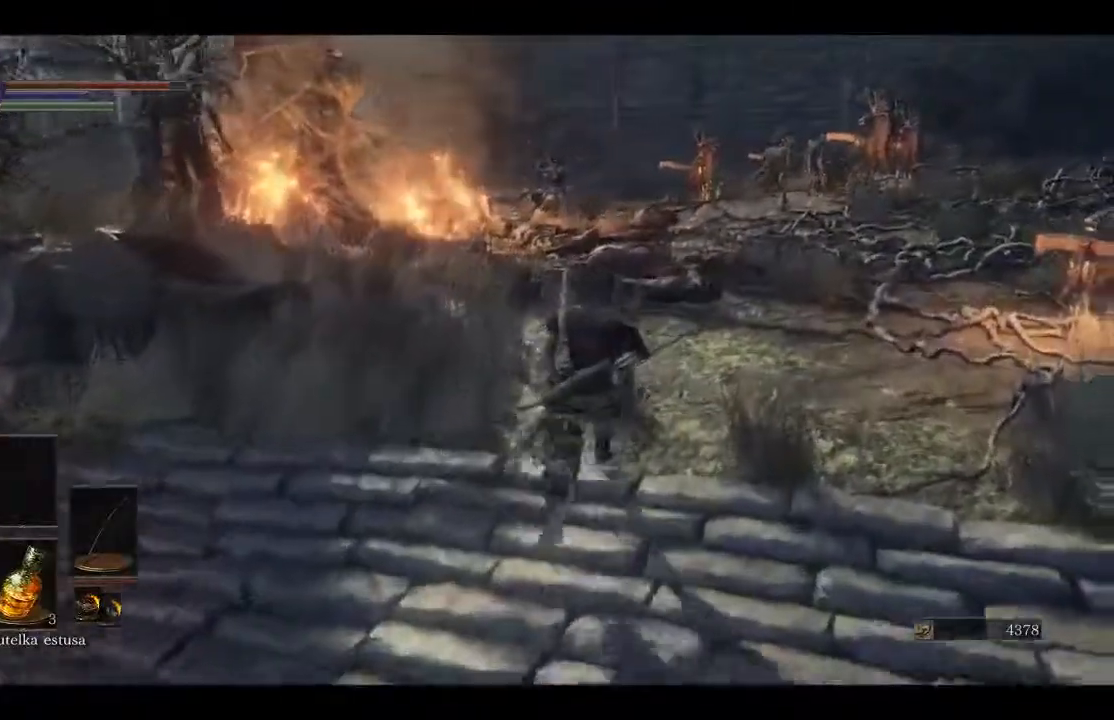
{"buttons": [], "left_stick": "up-right", "right_stick": "down-left", "events": [[117, "right_stick", "left"], [167, "right_stick", "down-left"]]}
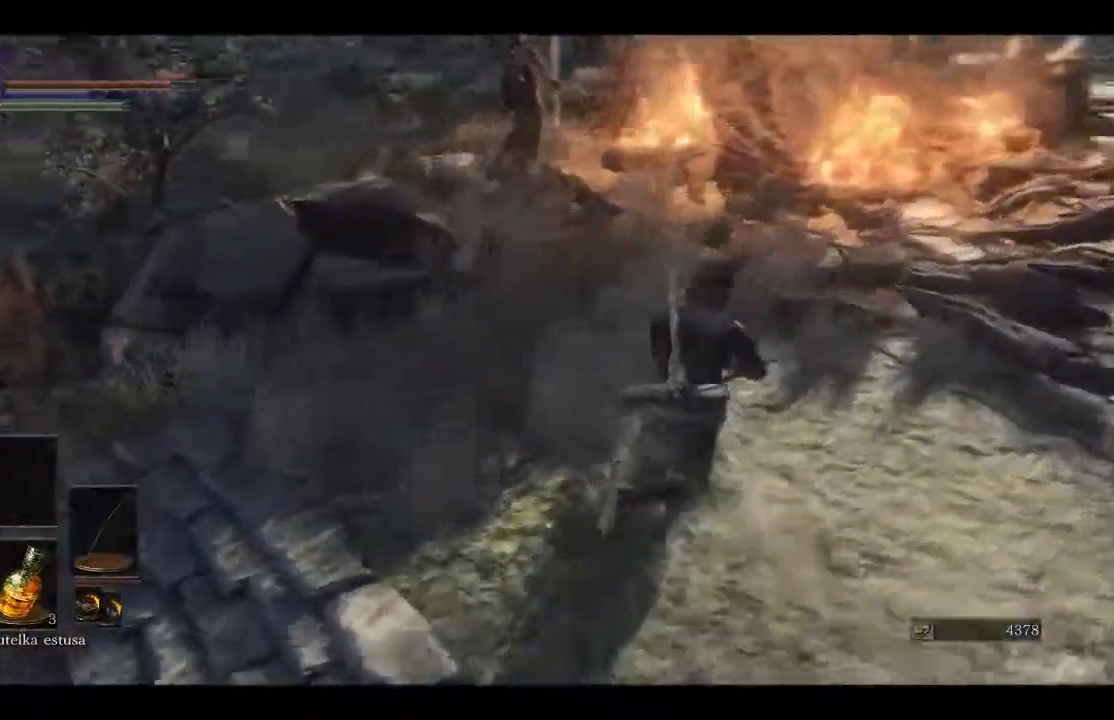
{"buttons": ["B"], "left_stick": "up", "right_stick": "center", "events": [[67, "right_stick", "left"], [200, "right_stick", "center"], [367, "B", "down"], [467, "left_stick", "up"]]}
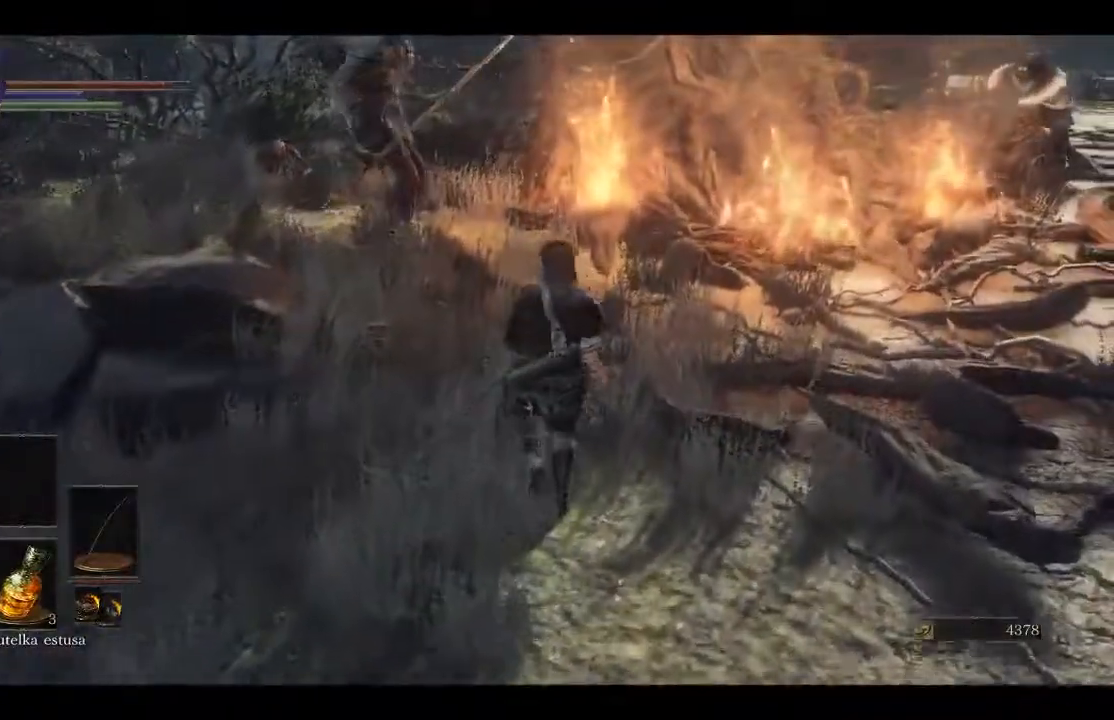
{"buttons": ["B"], "left_stick": "up", "right_stick": "center", "events": []}
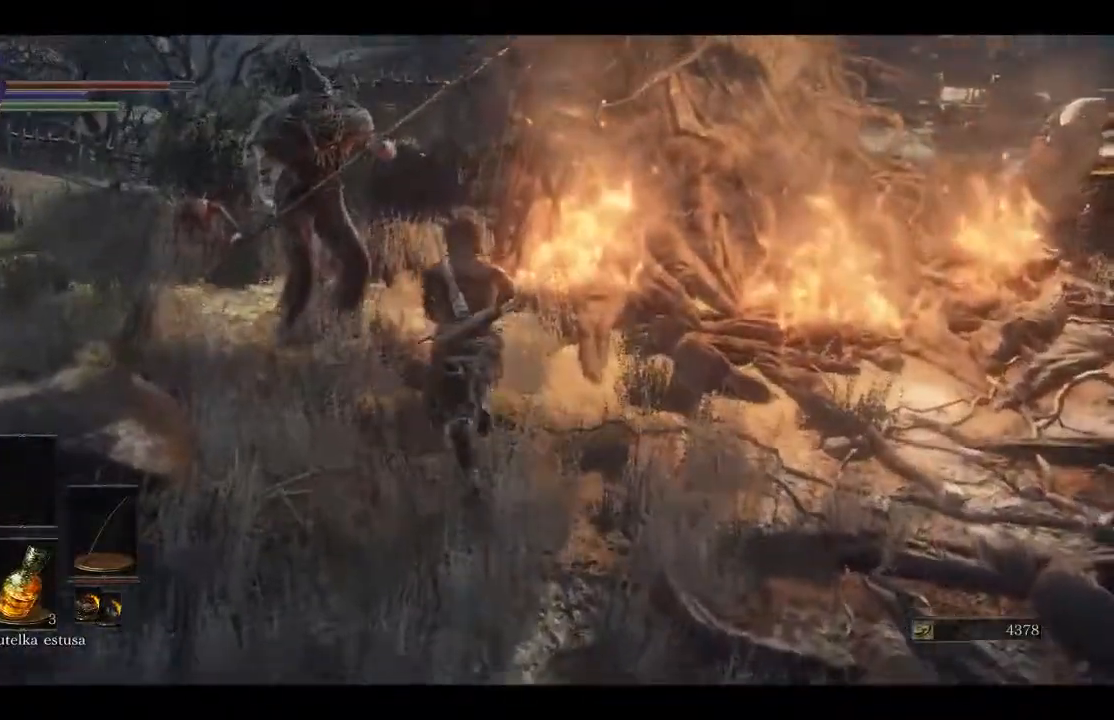
{"buttons": [], "left_stick": "up", "right_stick": "center", "events": [[67, "B", "up"], [300, "B", "down"], [367, "B", "up"]]}
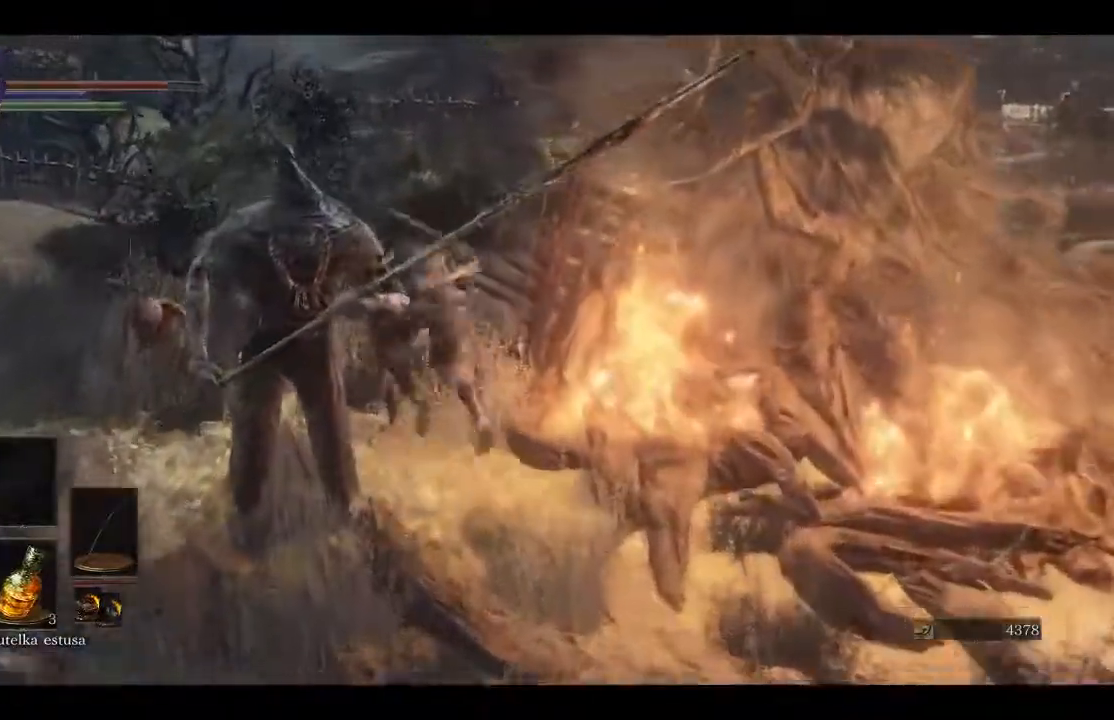
{"buttons": [], "left_stick": "up", "right_stick": "right", "events": [[200, "right_stick", "down-right"], [300, "right_stick", "right"]]}
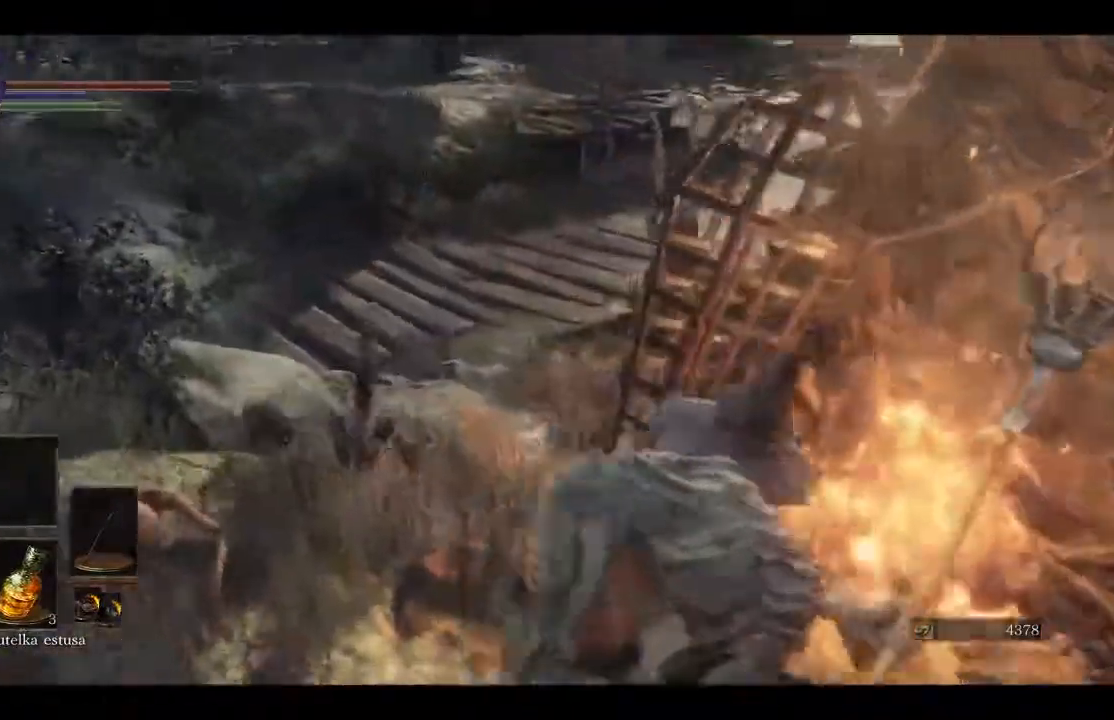
{"buttons": [], "left_stick": "up", "right_stick": "right", "events": []}
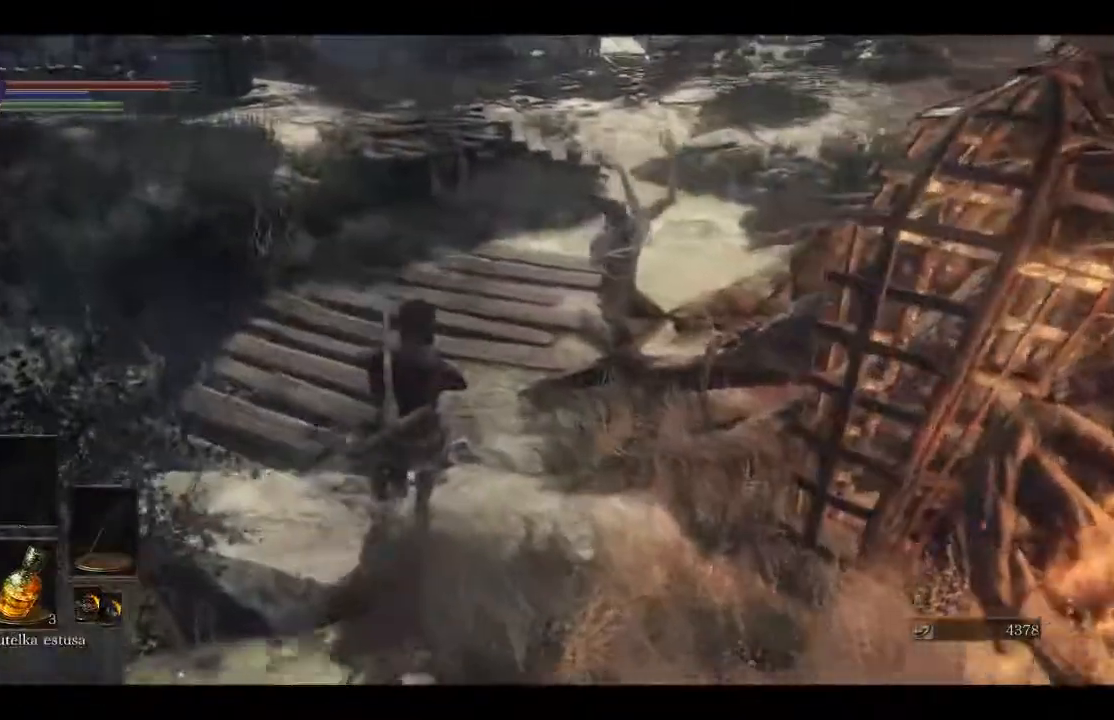
{"buttons": [], "left_stick": "up", "right_stick": "right", "events": []}
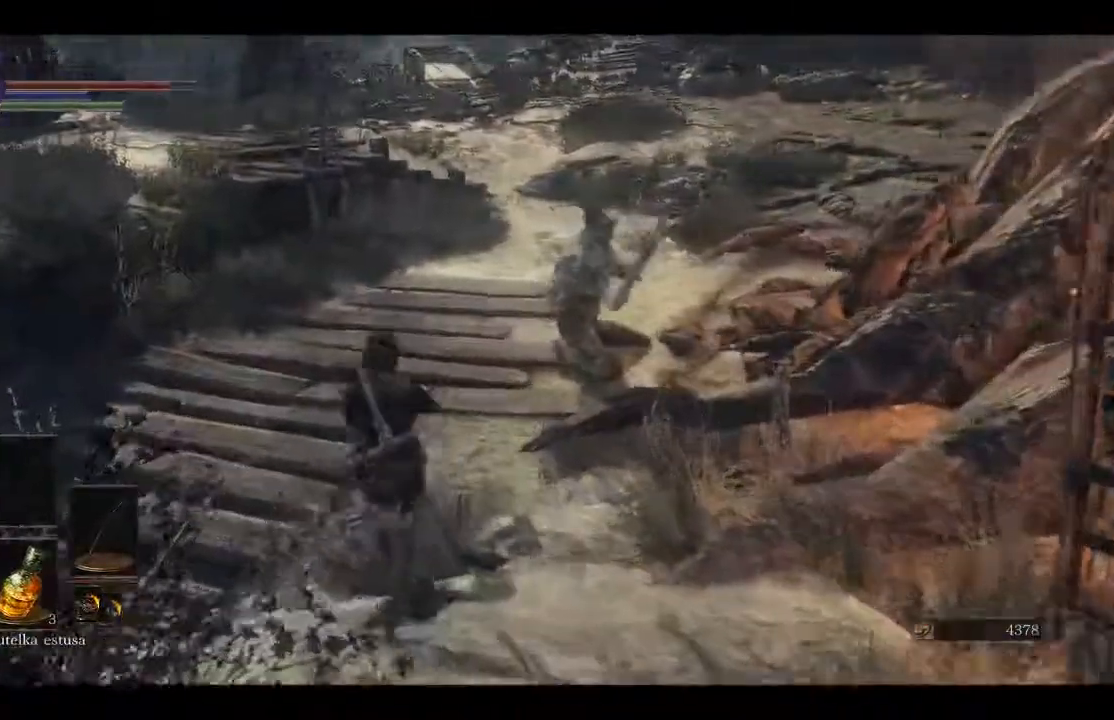
{"buttons": [], "left_stick": "up", "right_stick": "right", "events": []}
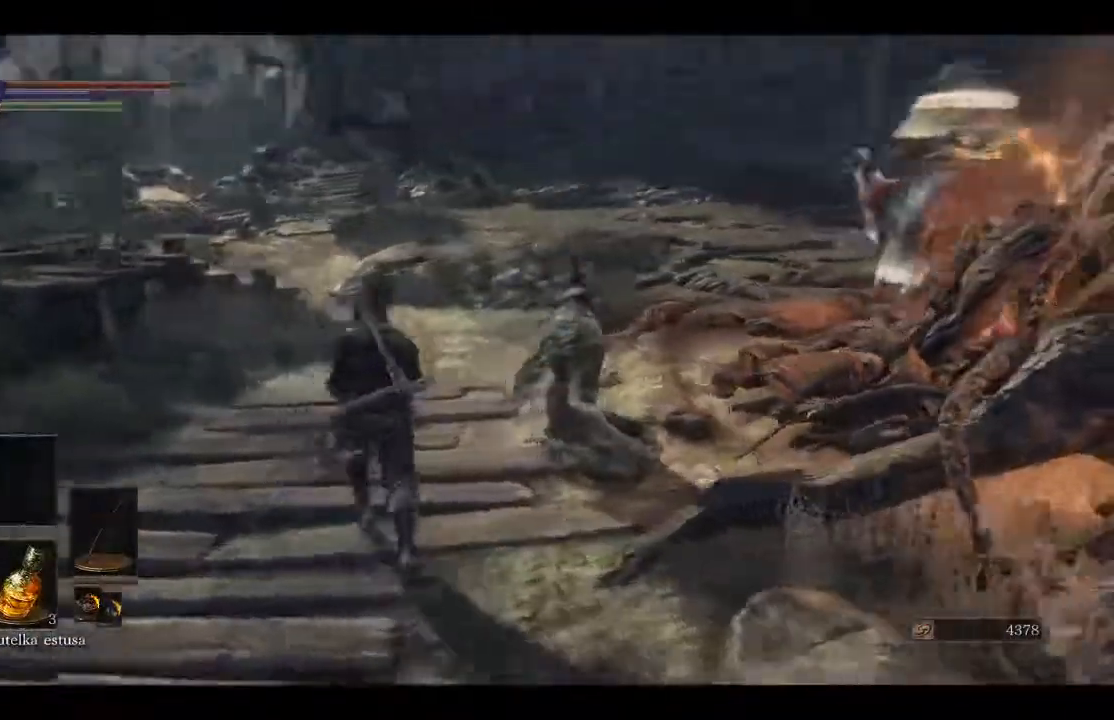
{"buttons": [], "left_stick": "up-left", "right_stick": "right", "events": [[167, "left_stick", "up-left"]]}
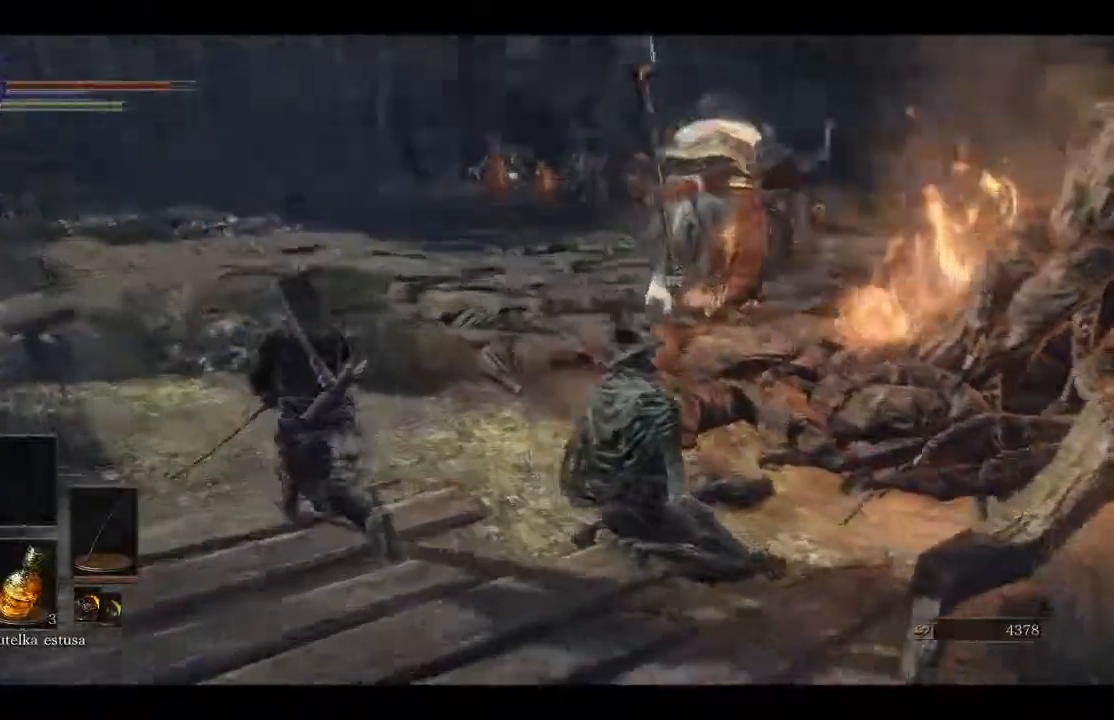
{"buttons": ["B"], "left_stick": "up-left", "right_stick": "right", "events": [[417, "B", "down"]]}
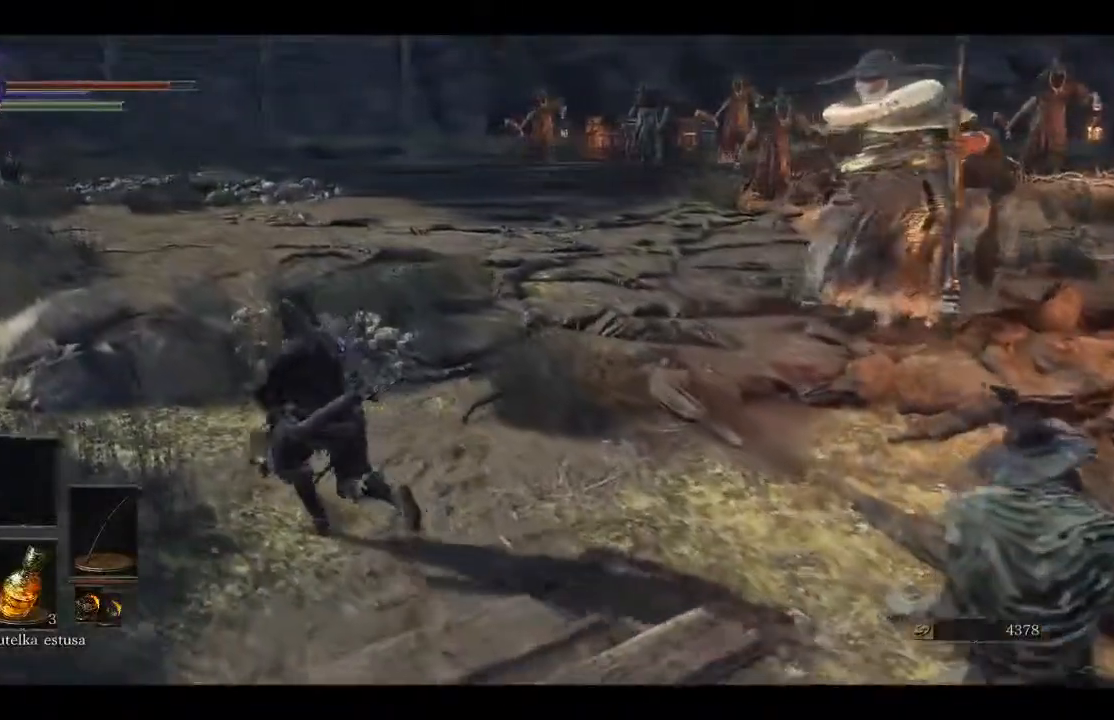
{"buttons": [], "left_stick": "up-left", "right_stick": "left", "events": [[33, "B", "up"], [233, "right_stick", "left"]]}
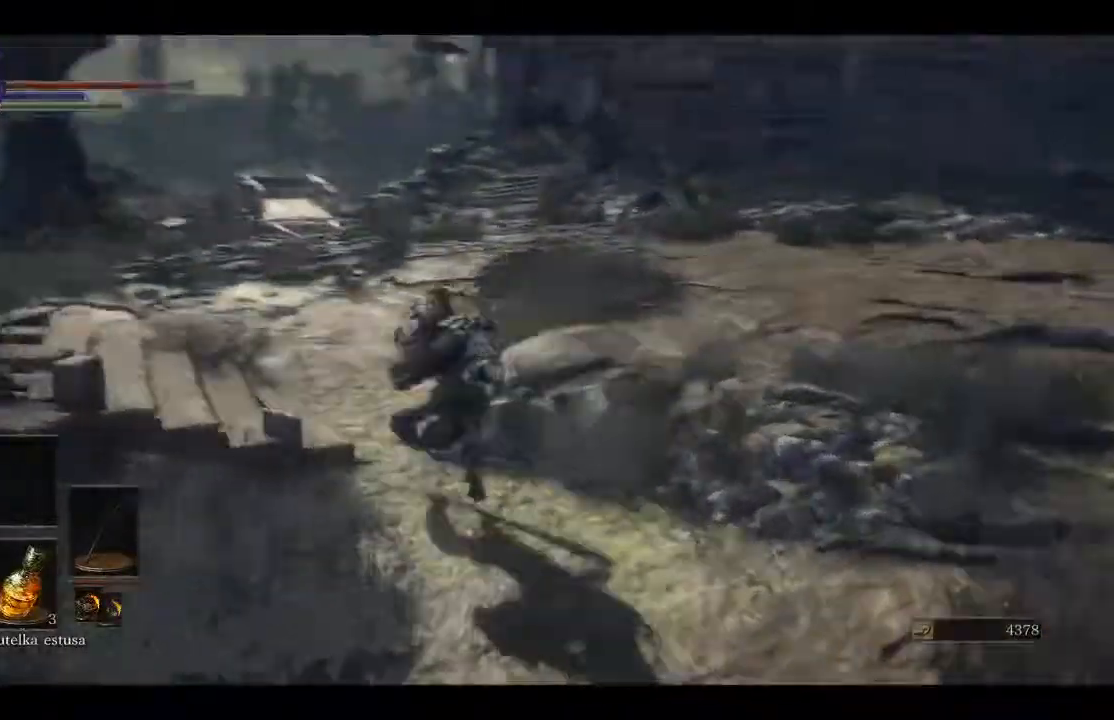
{"buttons": [], "left_stick": "up", "right_stick": "down-left", "events": [[267, "right_stick", "down-left"], [317, "left_stick", "up"]]}
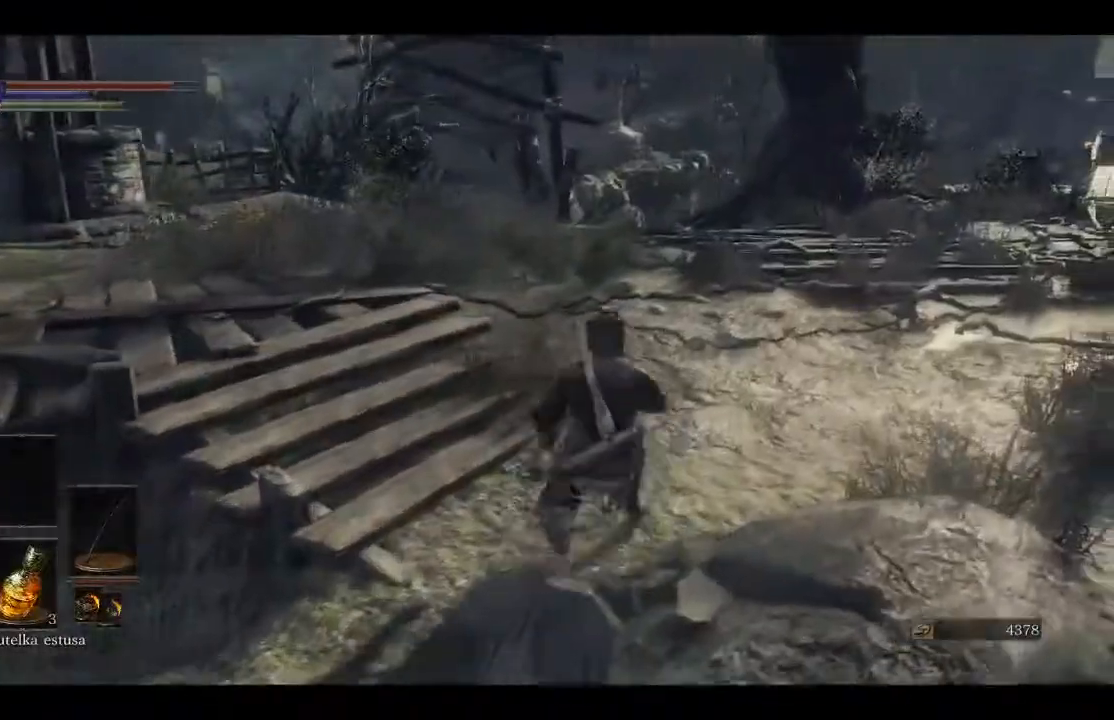
{"buttons": [], "left_stick": "up", "right_stick": "down-left", "events": []}
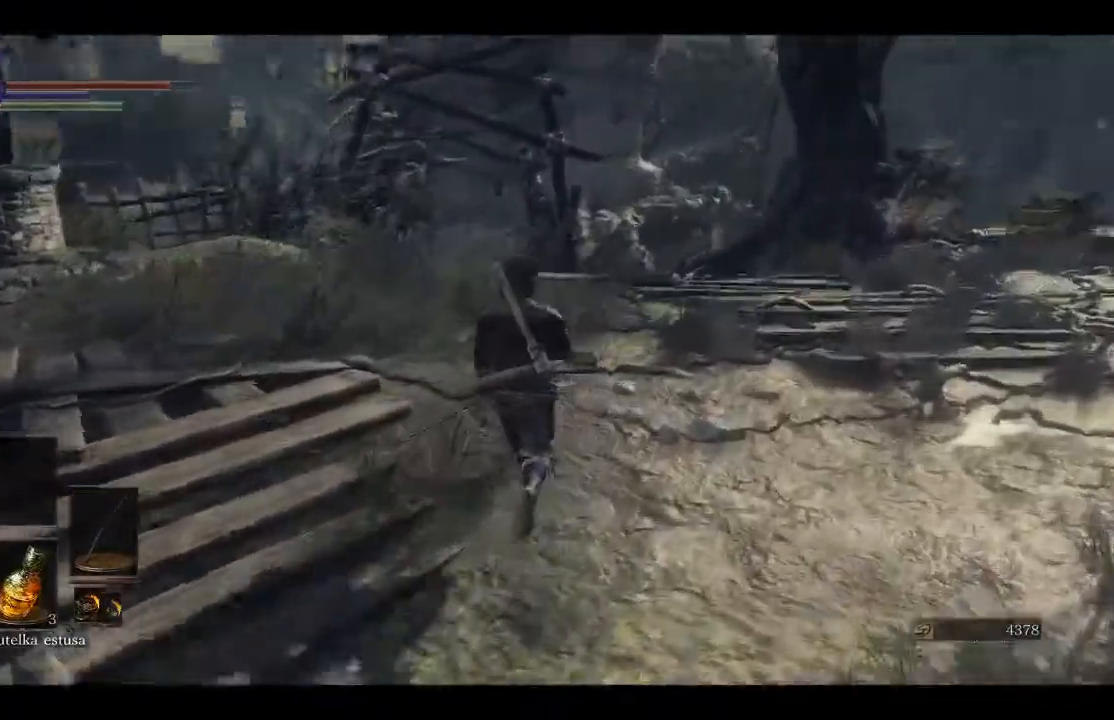
{"buttons": [], "left_stick": "up", "right_stick": "down-left", "events": []}
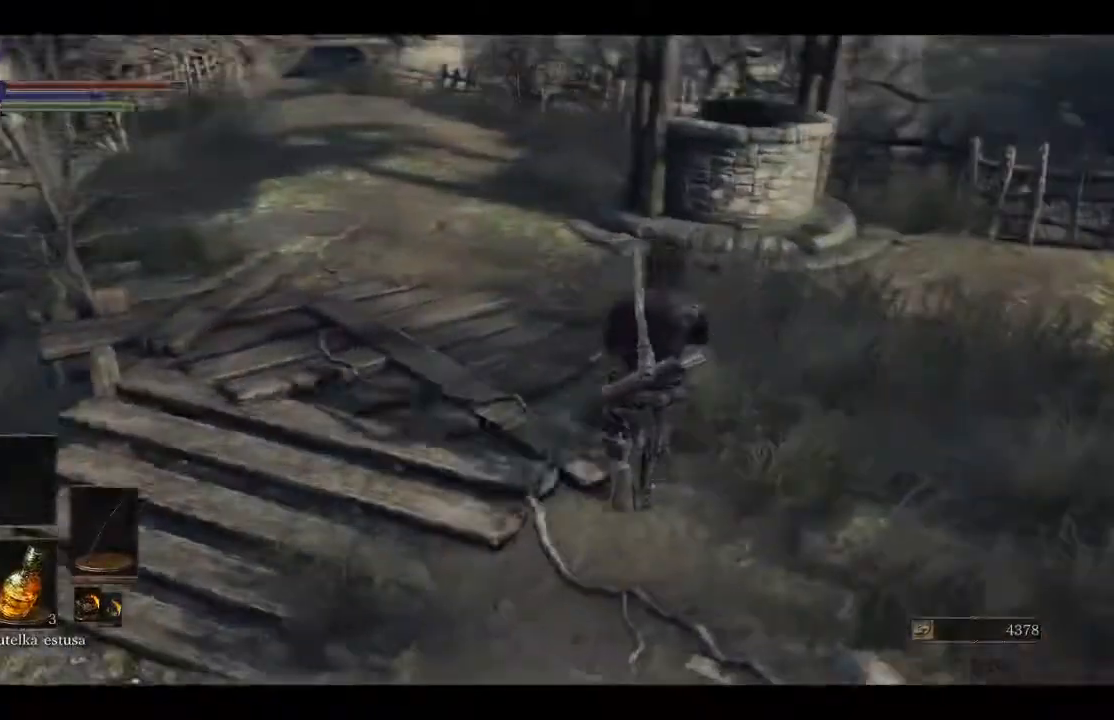
{"buttons": [], "left_stick": "up", "right_stick": "left", "events": [[100, "right_stick", "left"]]}
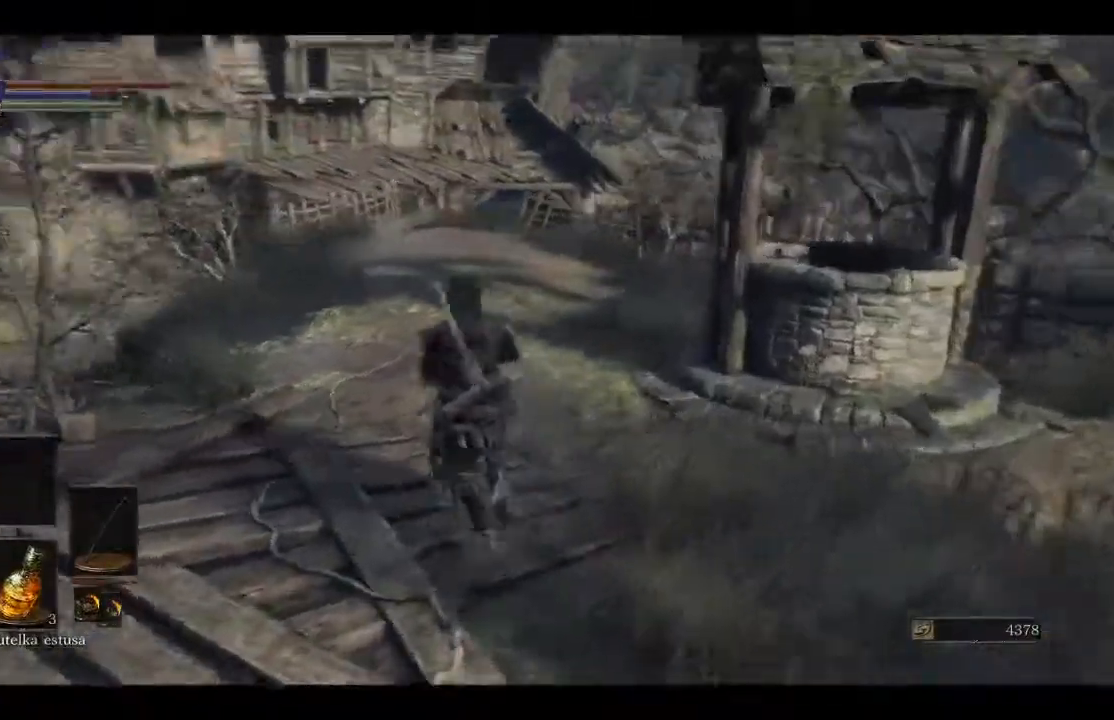
{"buttons": [], "left_stick": "up", "right_stick": "left", "events": []}
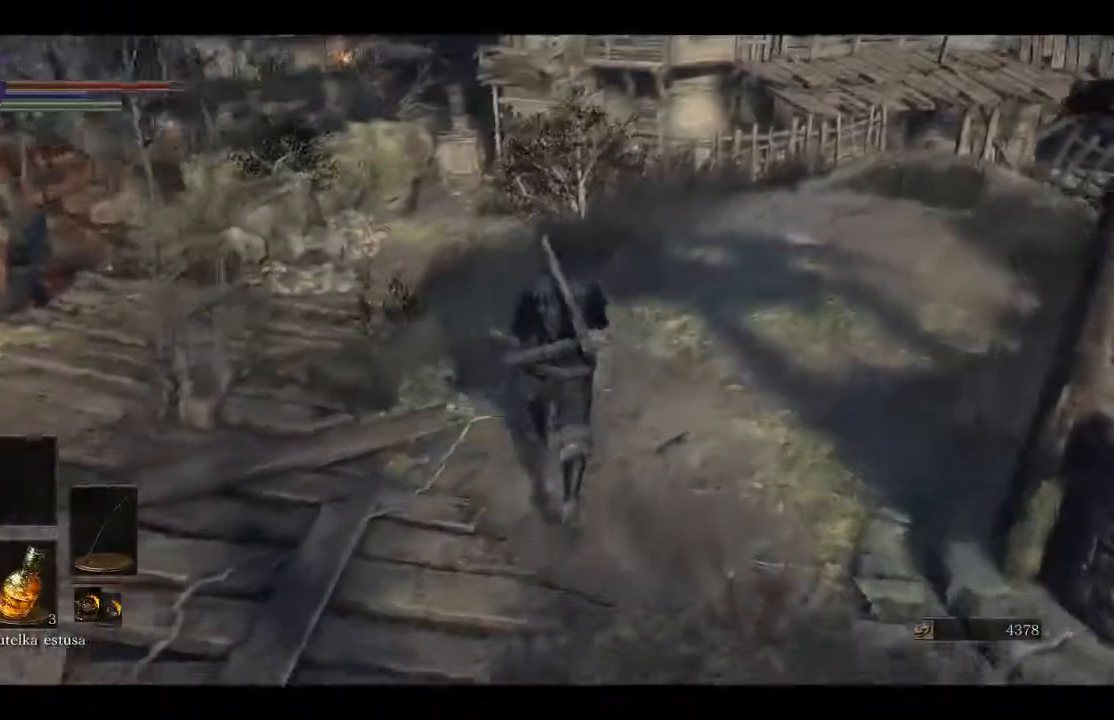
{"buttons": [], "left_stick": "up-right", "right_stick": "center", "events": [[167, "left_stick", "up-right"], [167, "right_stick", "center"]]}
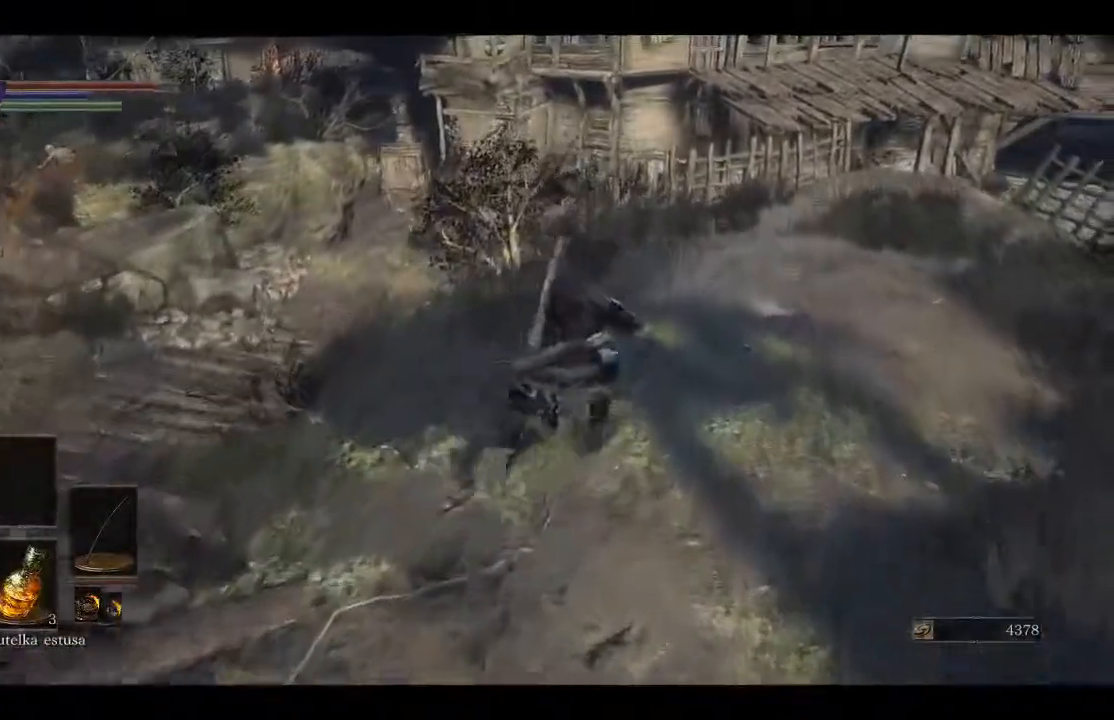
{"buttons": [], "left_stick": "up-right", "right_stick": "left", "events": [[217, "right_stick", "left"]]}